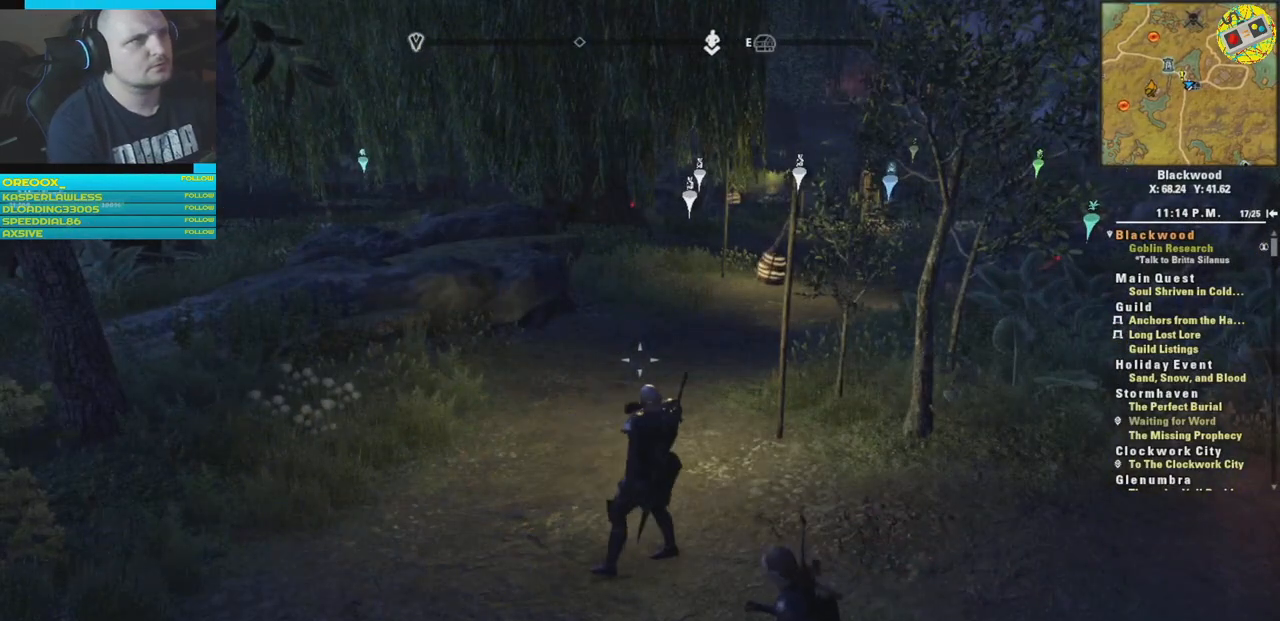
Gameplay with a controller (Xbox layout); each line is a JSON object with the inputs held at the frame after it. "events" lists button and stick changes between this image and that frame as [ms after this image, input, new state], when the widget could be followed in between.
{"buttons": [], "left_stick": "center", "right_stick": "center", "events": [[300, "SELECT", "up"]]}
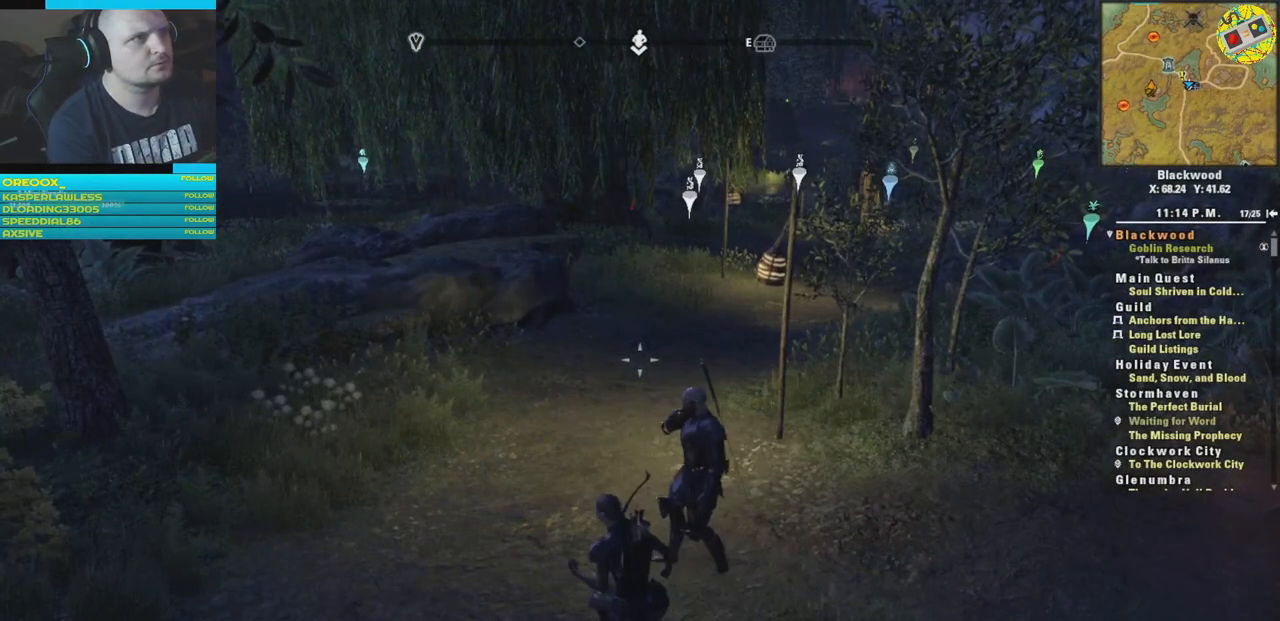
{"buttons": [], "left_stick": "up", "right_stick": "center", "events": [[484, "left_stick", "up"]]}
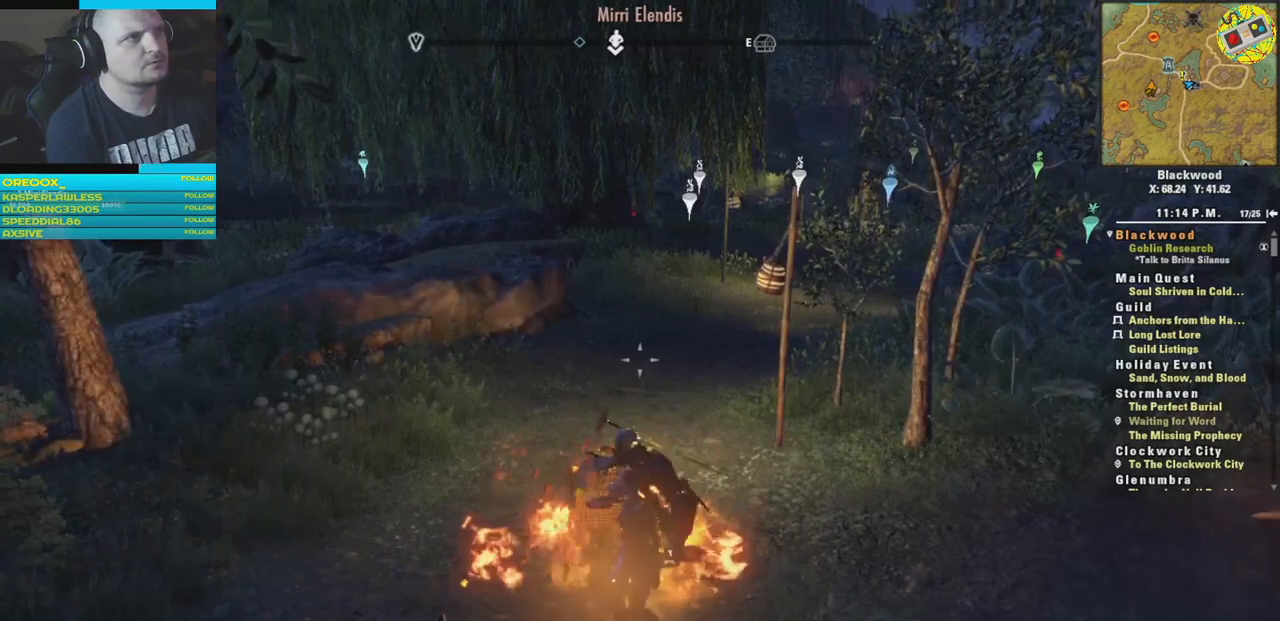
{"buttons": [], "left_stick": "up", "right_stick": "center", "events": []}
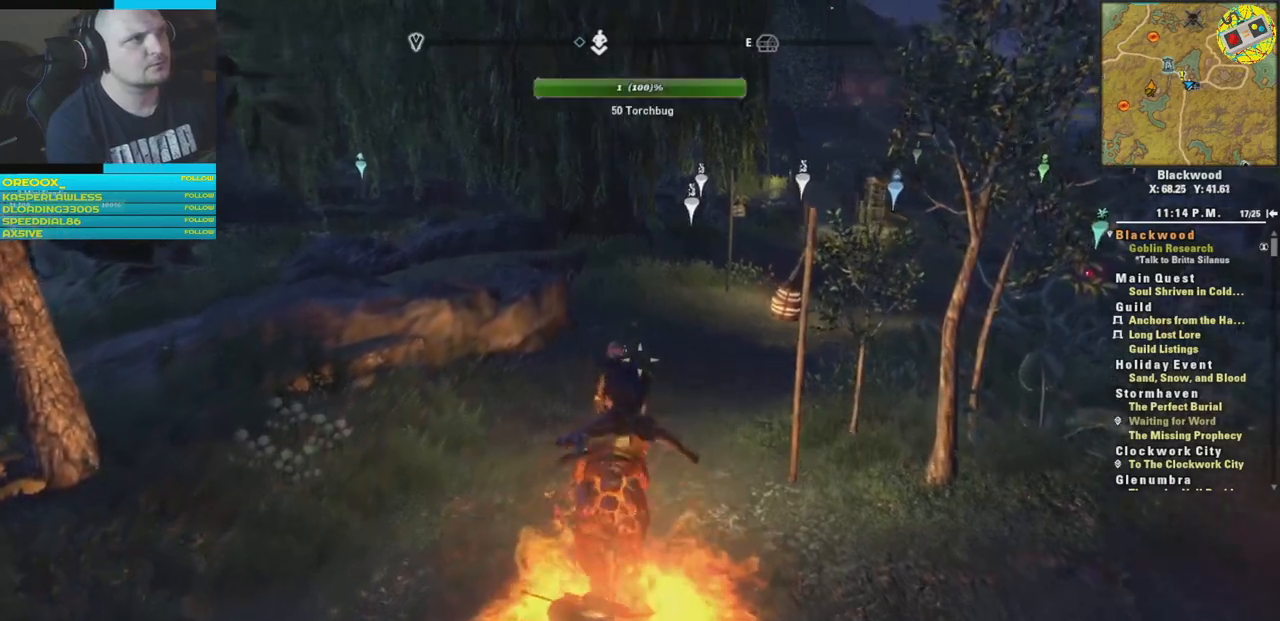
{"buttons": [], "left_stick": "up", "right_stick": "center", "events": []}
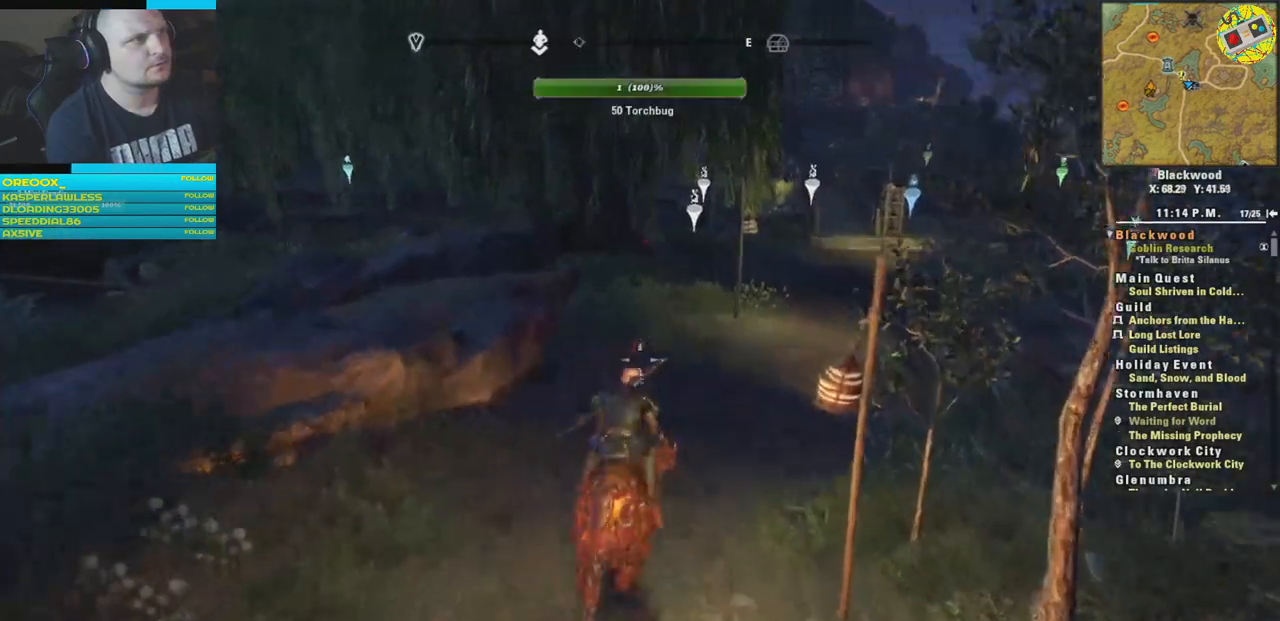
{"buttons": [], "left_stick": "up-right", "right_stick": "right", "events": [[33, "L3", "down"], [33, "left_stick", "up-right"], [200, "L3", "up"], [383, "right_stick", "right"]]}